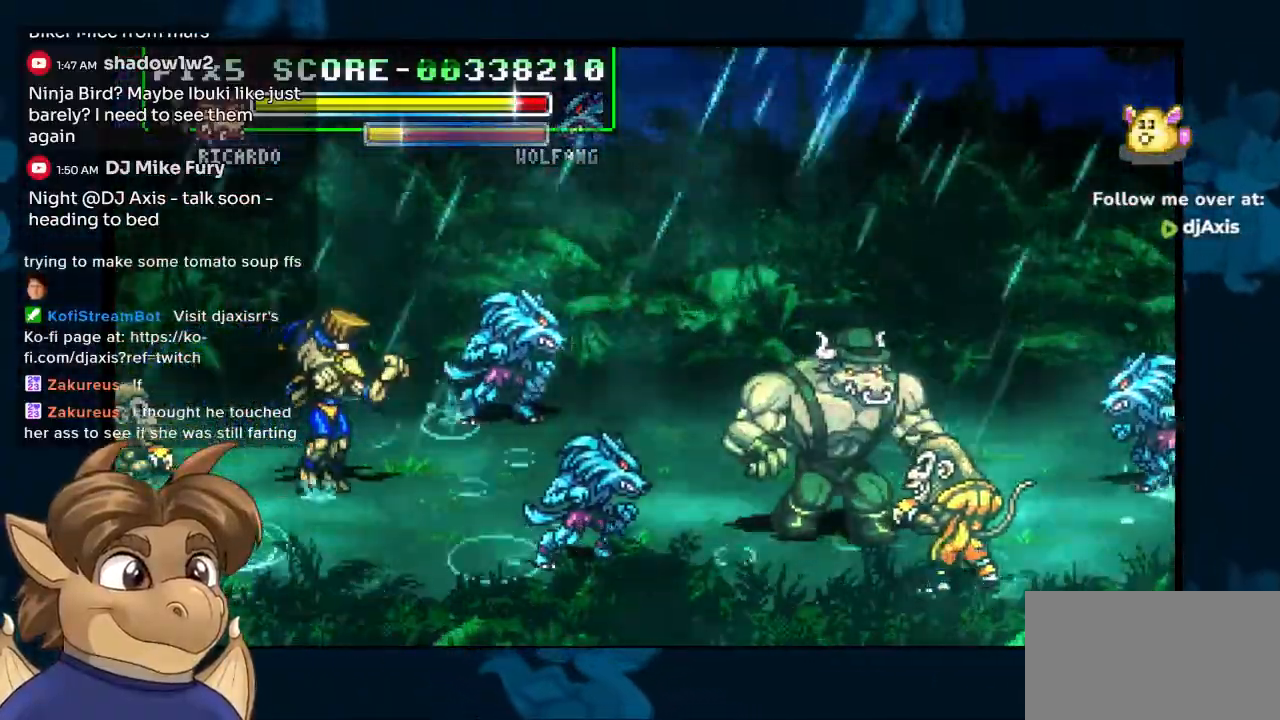
Gameplay with a controller (Nintendo layout); each line is a JSON object with the inputs held at the frame after it (dt_ms = milliseconds from this image to that frame). "events" lists button and stick changes between this image and that frame as [ms after this image, input, new state], when the widget could be followed in between. Not read: DPAD_DOWN L1 L2 L3 R2 R3 Y Z.
{"dt_ms": 500, "buttons": ["DPAD_RIGHT"], "left_stick": "center", "right_stick": "center", "events": [[200, "DPAD_RIGHT", "up"], [367, "DPAD_RIGHT", "down"]]}
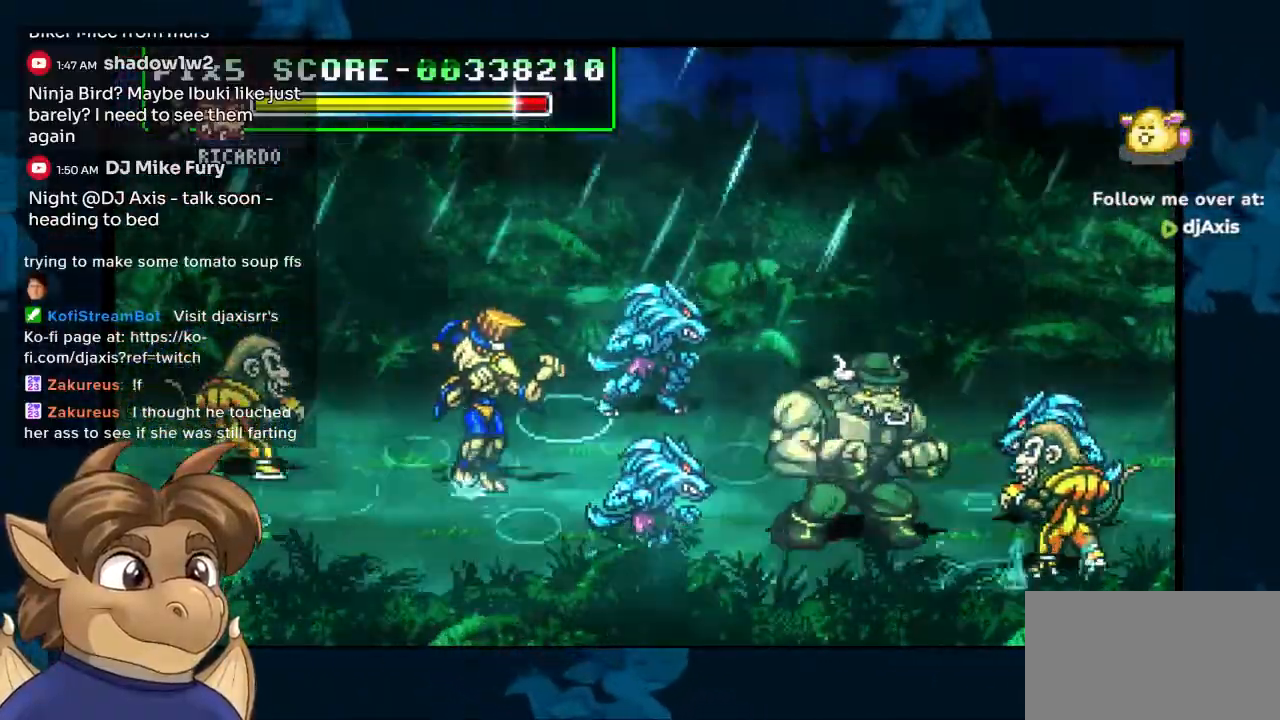
{"dt_ms": 1000, "buttons": [], "left_stick": "center", "right_stick": "center"}
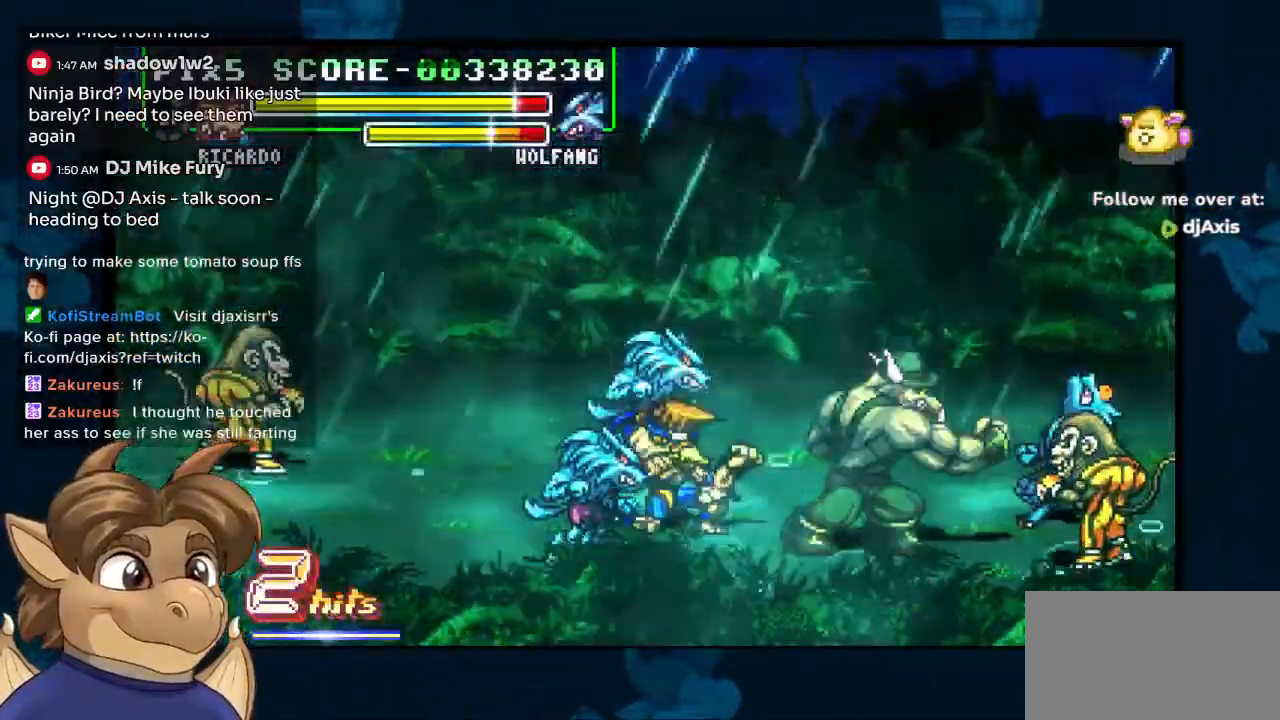
{"dt_ms": 500, "buttons": [], "left_stick": "center", "right_stick": "center", "events": []}
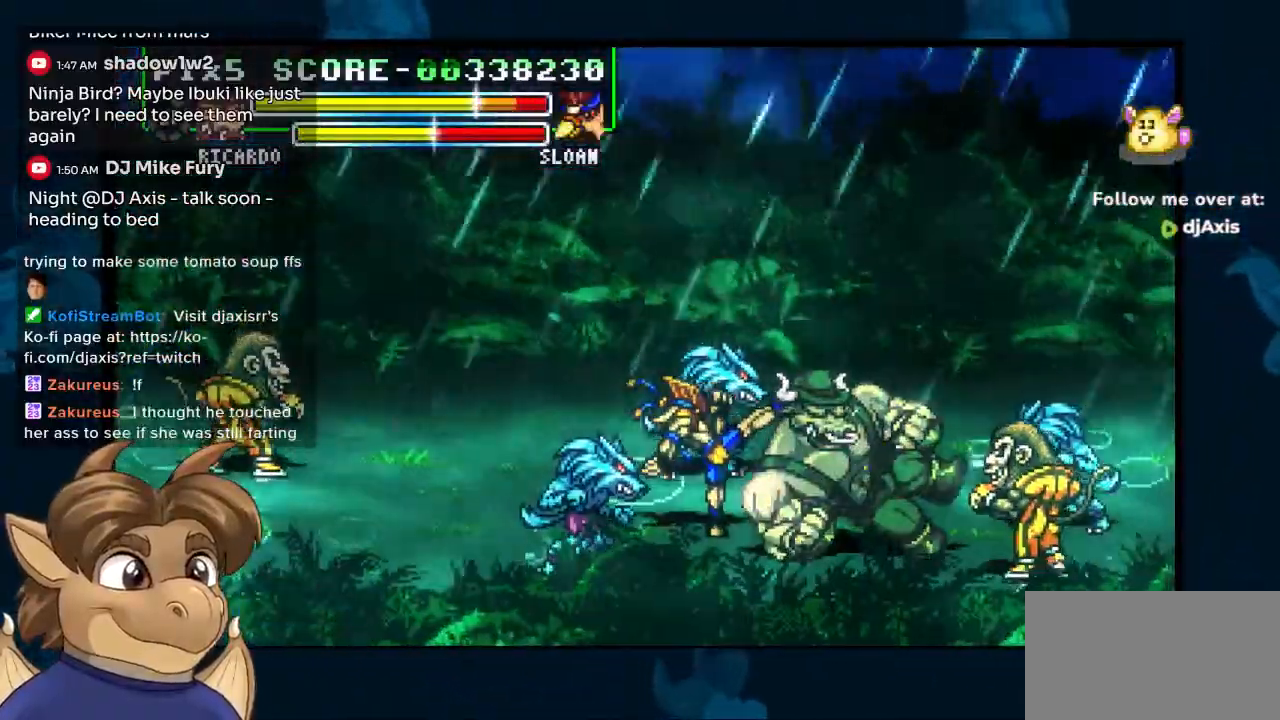
{"dt_ms": 500, "buttons": ["DPAD_LEFT"], "left_stick": "center", "right_stick": "center", "events": [[200, "DPAD_LEFT", "down"], [217, "DPAD_UP", "down"], [417, "DPAD_UP", "up"]]}
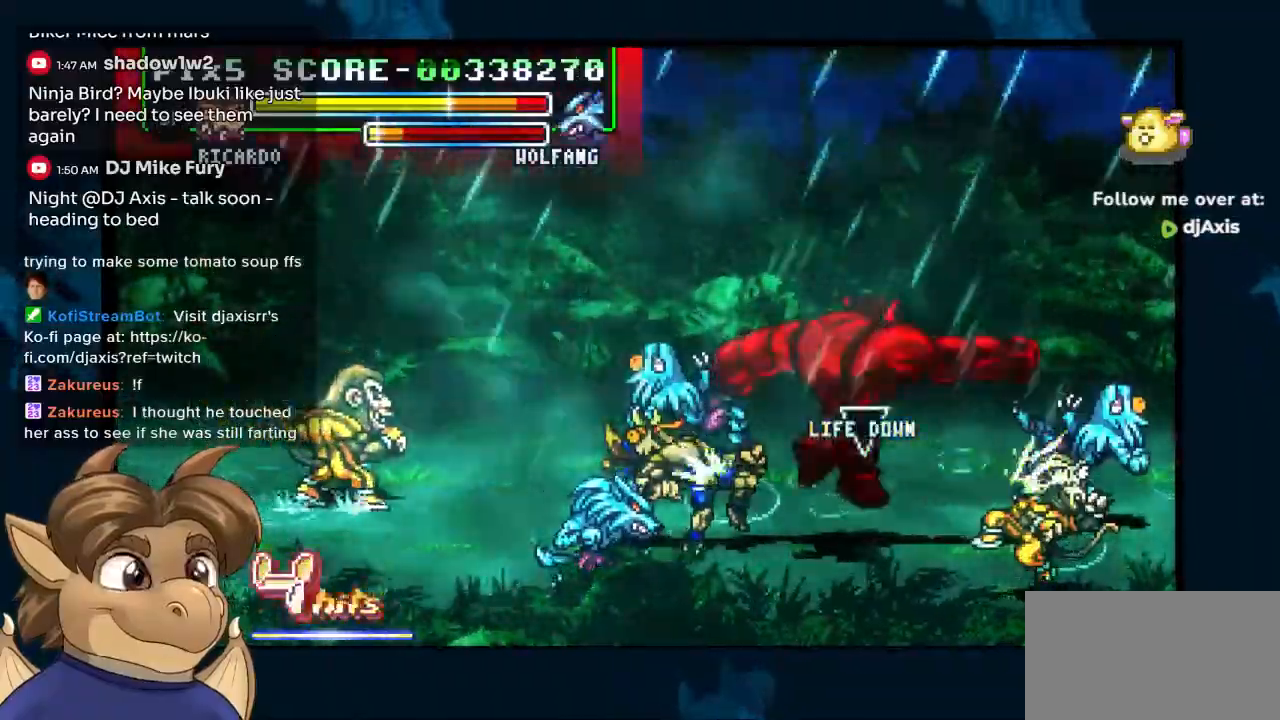
{"dt_ms": 500, "buttons": ["DPAD_LEFT"], "left_stick": "center", "right_stick": "center", "events": []}
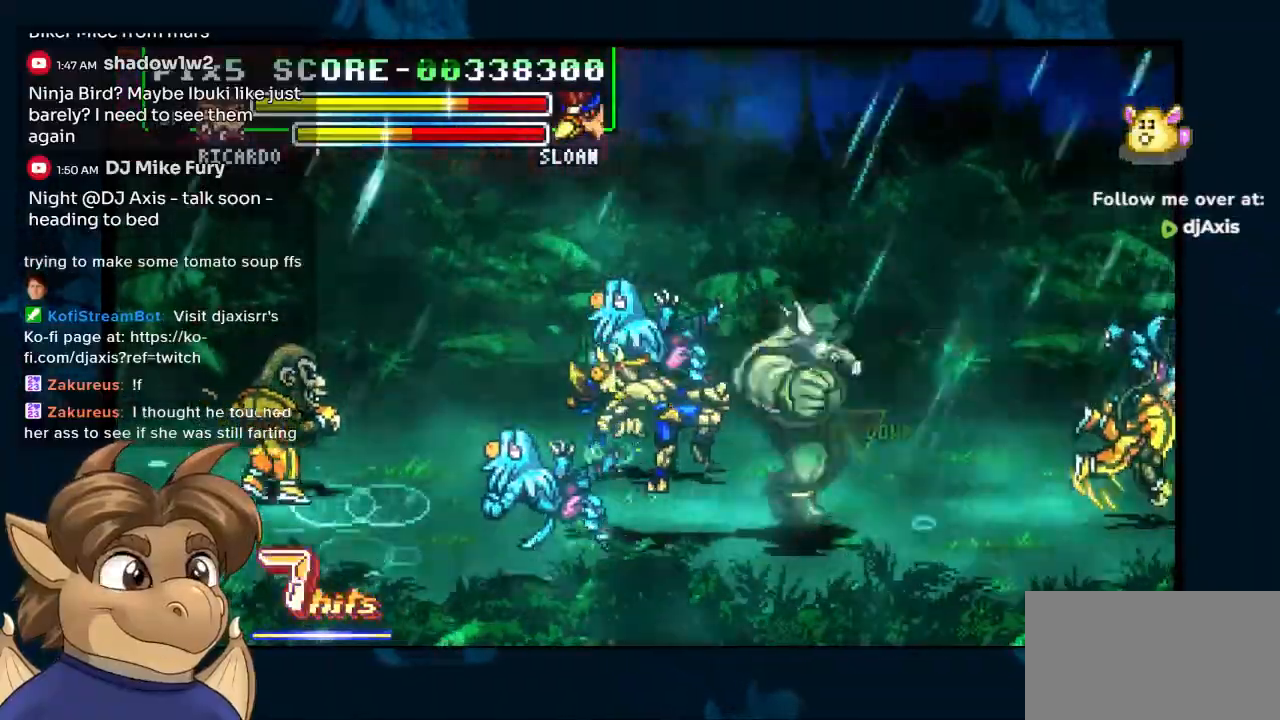
{"dt_ms": 500, "buttons": ["DPAD_LEFT"], "left_stick": "center", "right_stick": "center", "events": []}
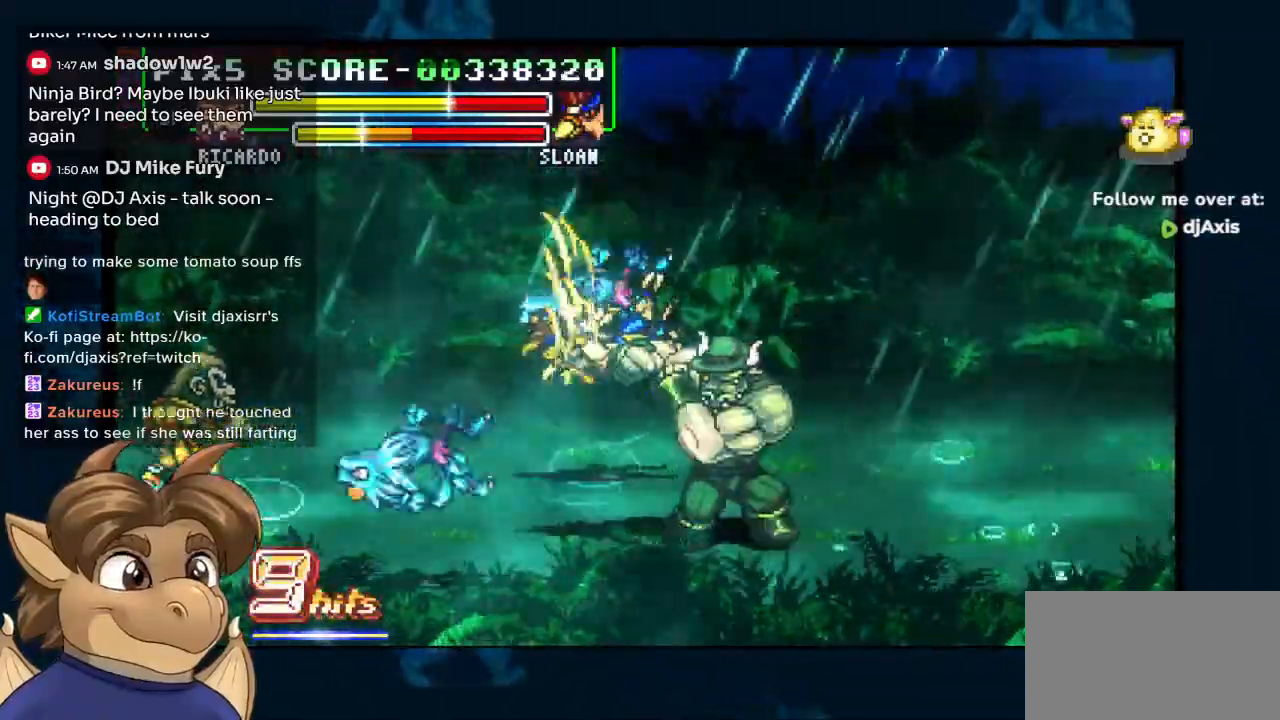
{"dt_ms": 500, "buttons": ["DPAD_LEFT"], "left_stick": "center", "right_stick": "center", "events": [[133, "DPAD_UP", "down"], [267, "DPAD_UP", "up"]]}
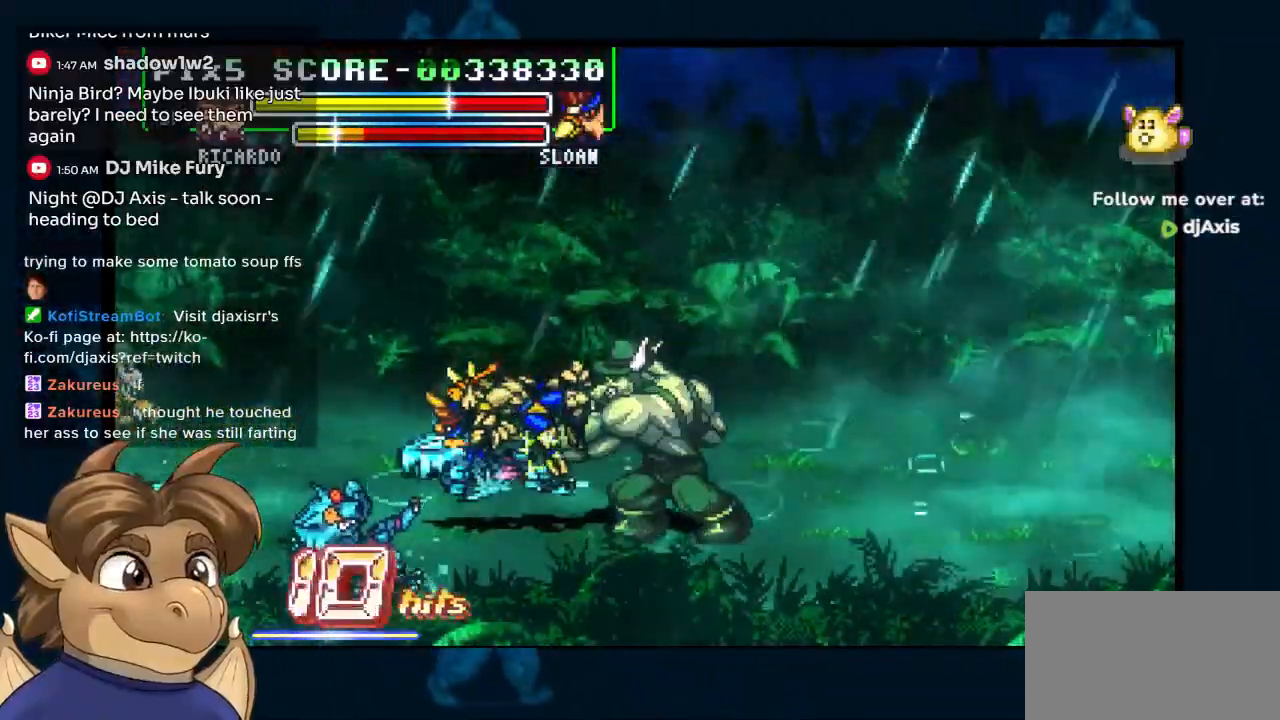
{"dt_ms": 500, "buttons": [], "left_stick": "center", "right_stick": "center", "events": [[33, "DPAD_LEFT", "up"]]}